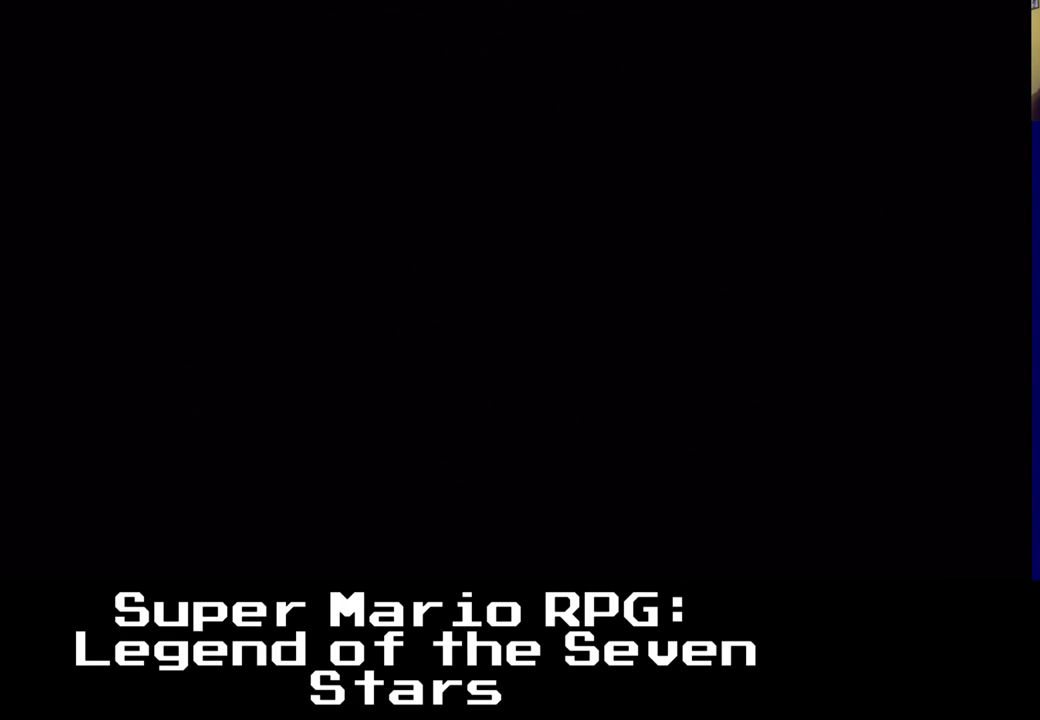
Gameplay with a controller (Xbox layout); each line is a JSON object with the inputs held at the frame after it. "events" lists button and stick changes between this image and that frame as [ms after this image, input, new state], when the widget could be followed in between. Not read: L3 R3 right_stick.
{"buttons": [], "left_stick": "center", "events": []}
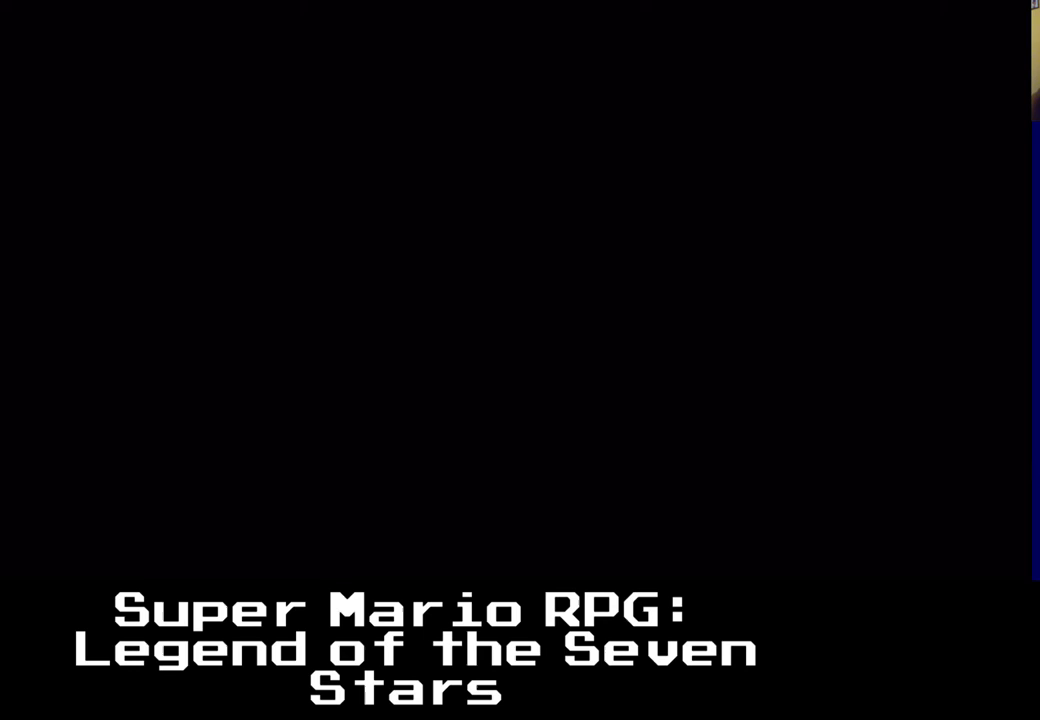
{"buttons": [], "left_stick": "center", "events": []}
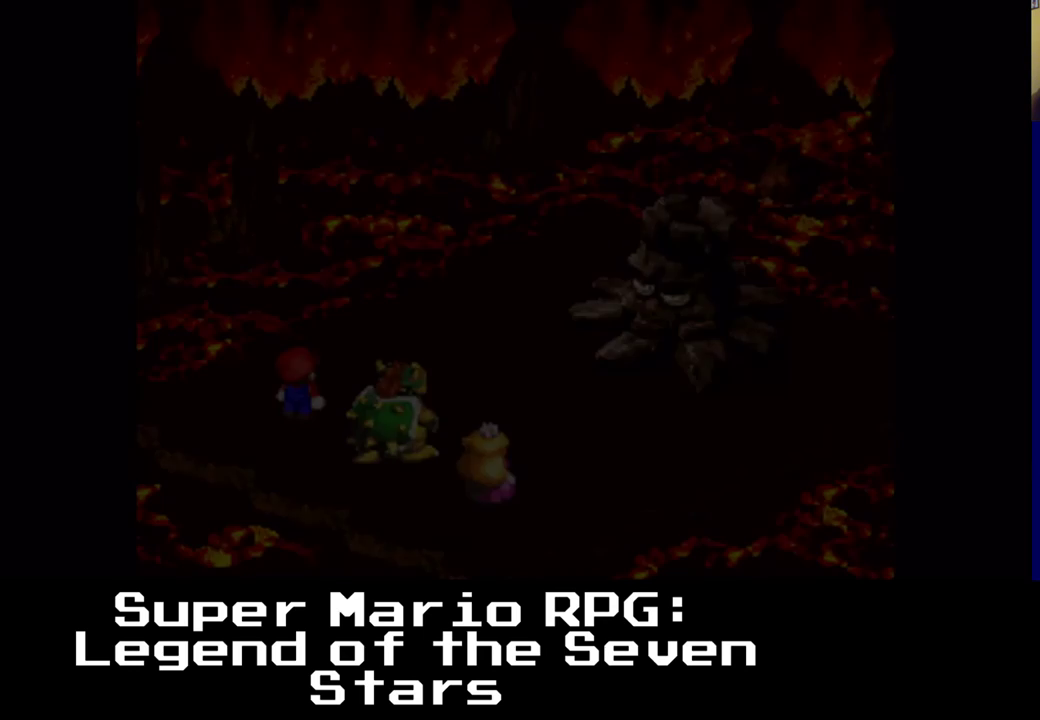
{"buttons": [], "left_stick": "center", "events": []}
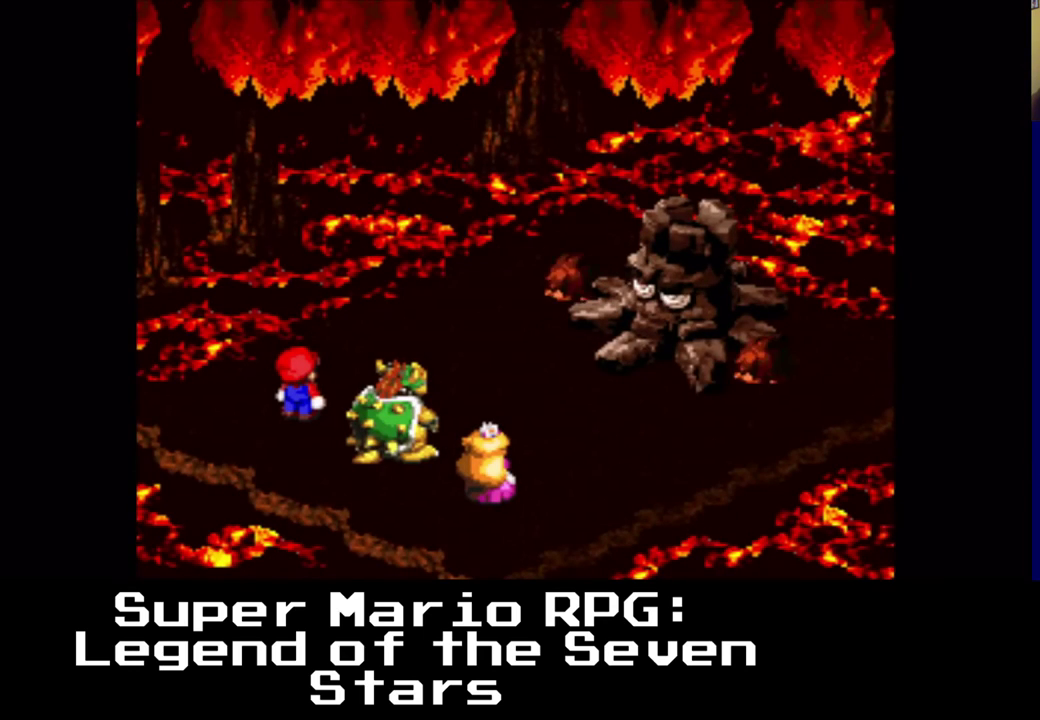
{"buttons": [], "left_stick": "center", "events": []}
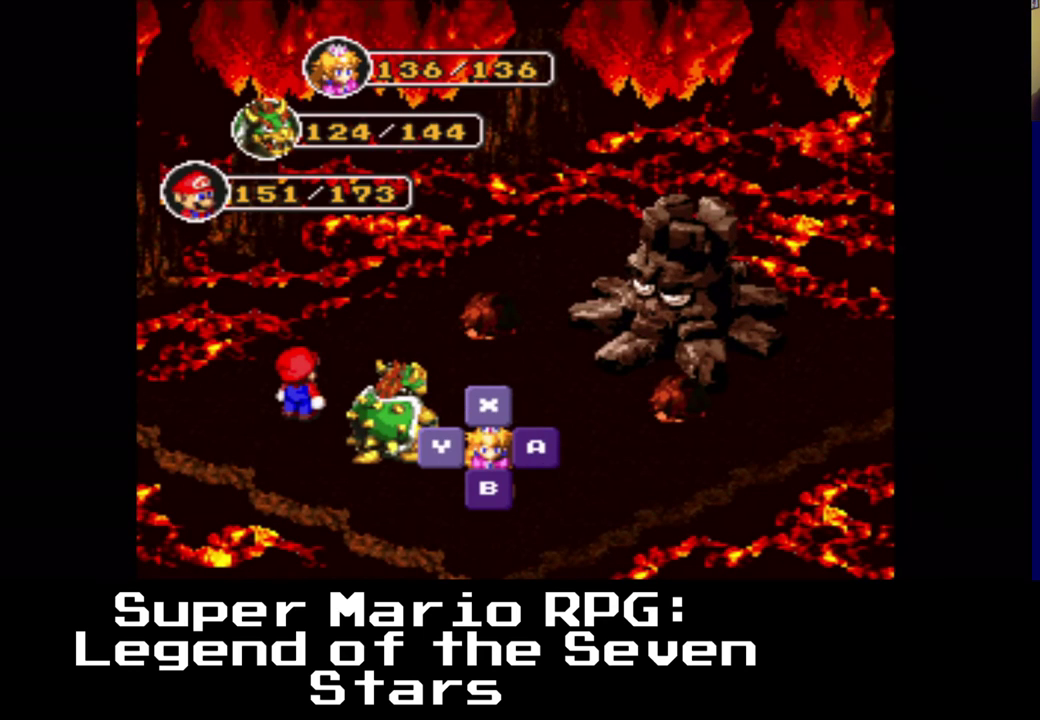
{"buttons": [], "left_stick": "center", "events": [[217, "B", "down"], [433, "B", "up"]]}
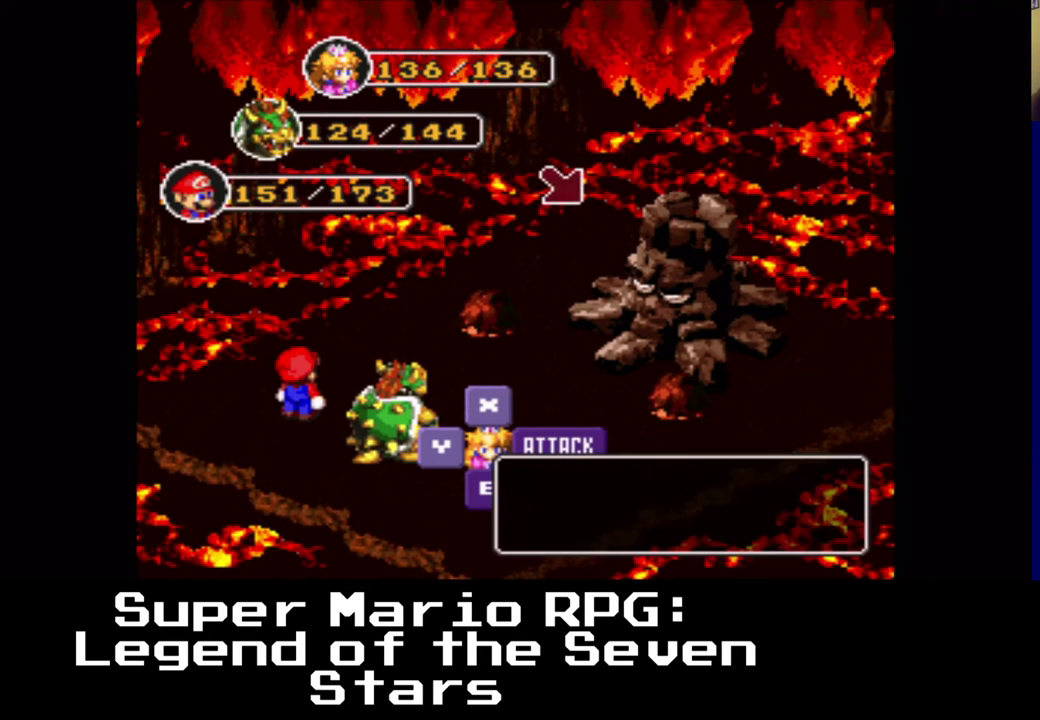
{"buttons": [], "left_stick": "center", "events": []}
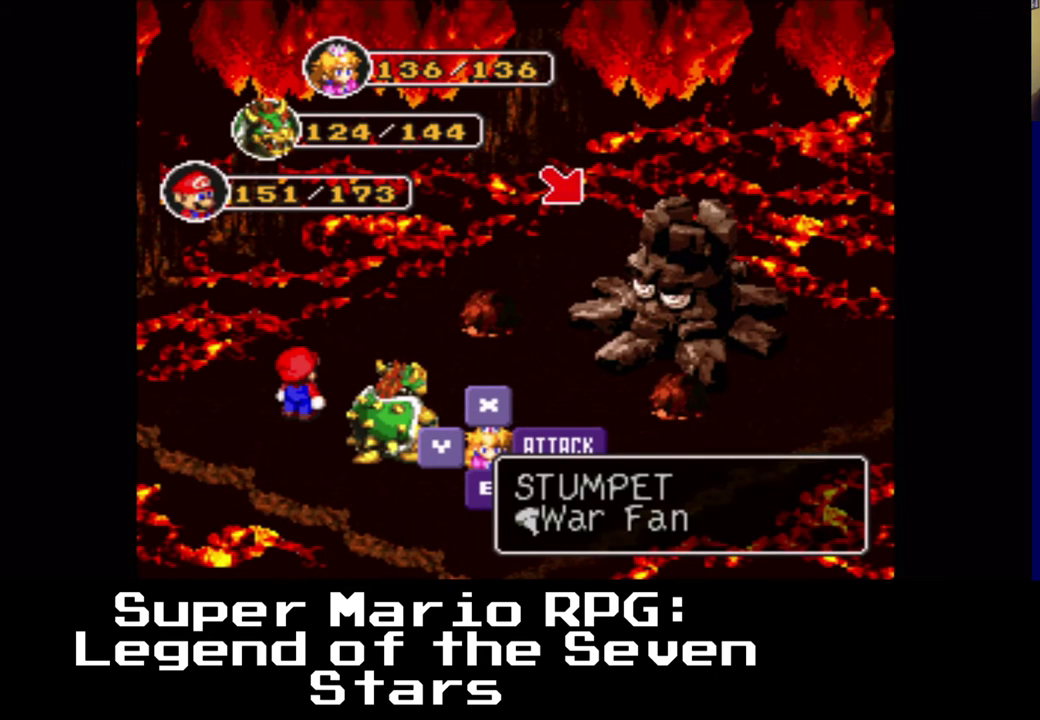
{"buttons": [], "left_stick": "center", "events": []}
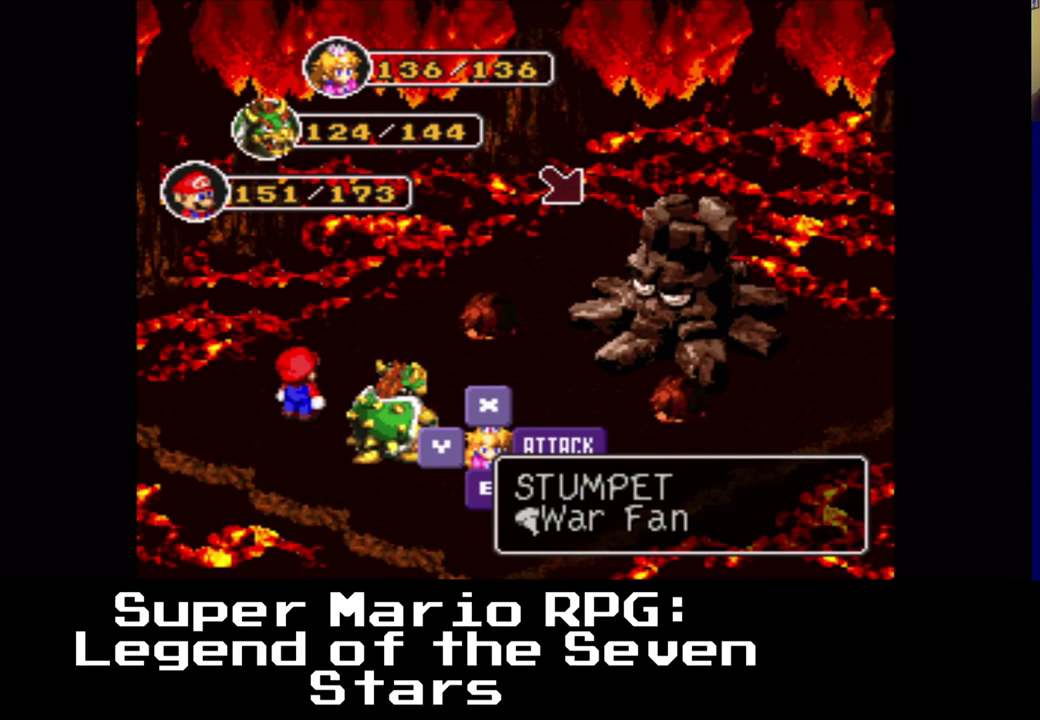
{"buttons": [], "left_stick": "center", "events": []}
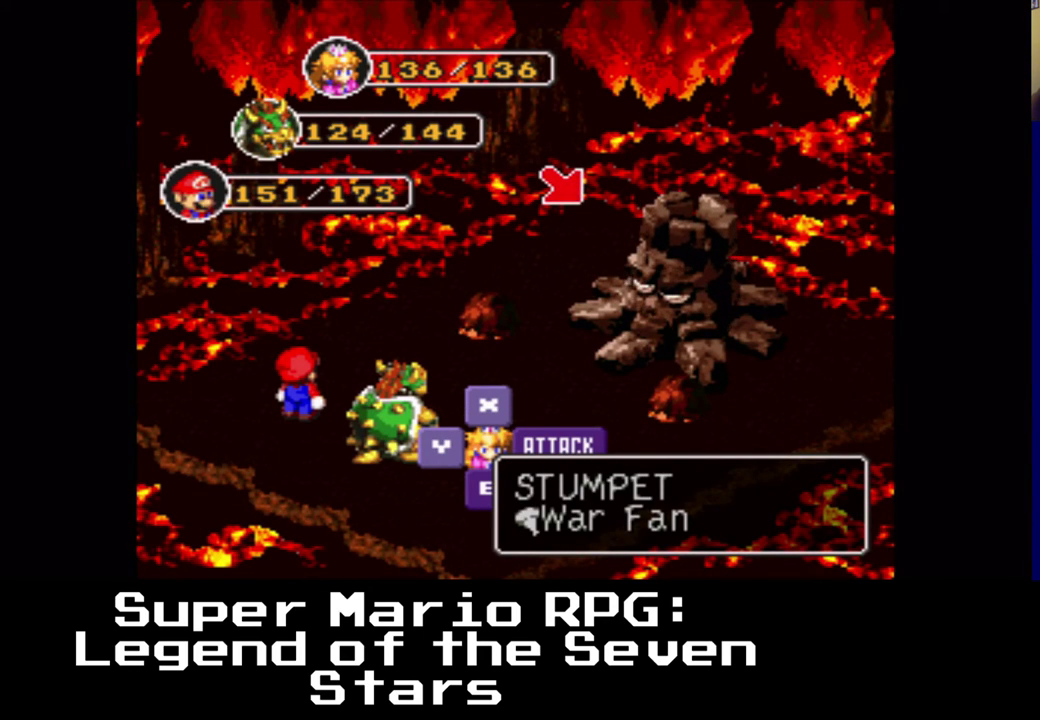
{"buttons": [], "left_stick": "center", "events": []}
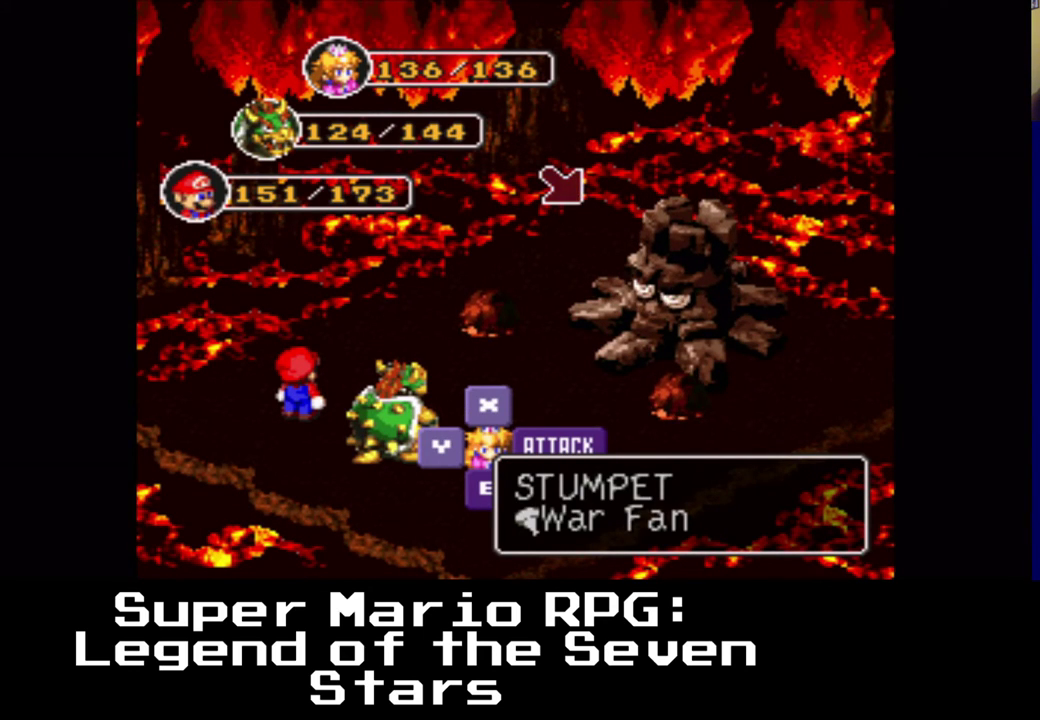
{"buttons": [], "left_stick": "center", "events": []}
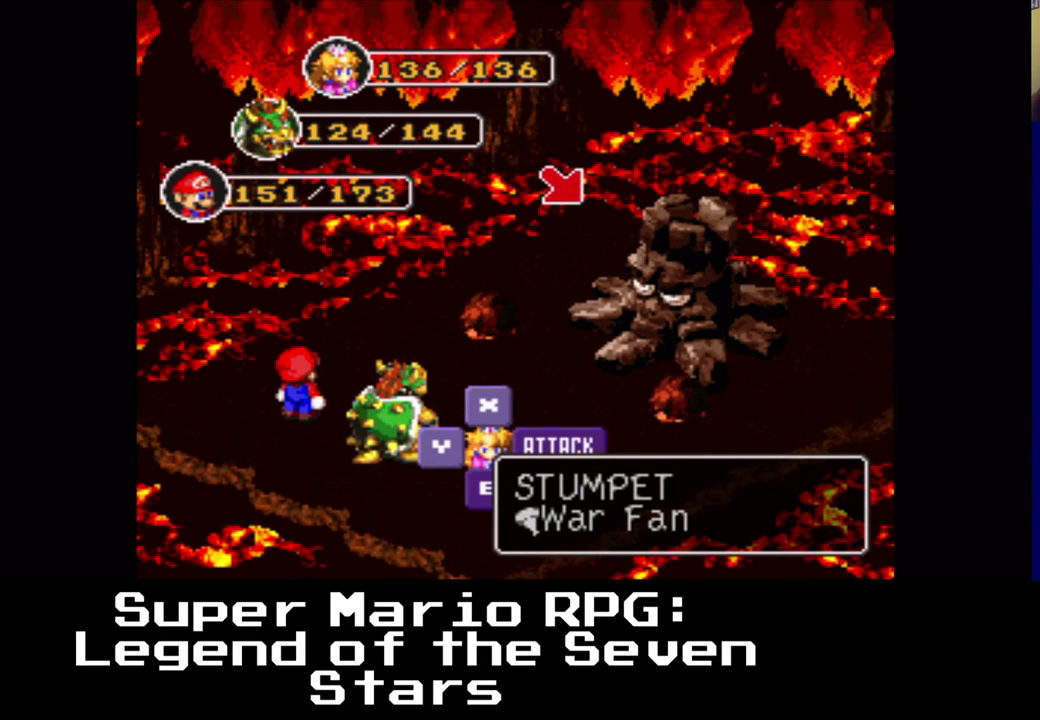
{"buttons": [], "left_stick": "center", "events": []}
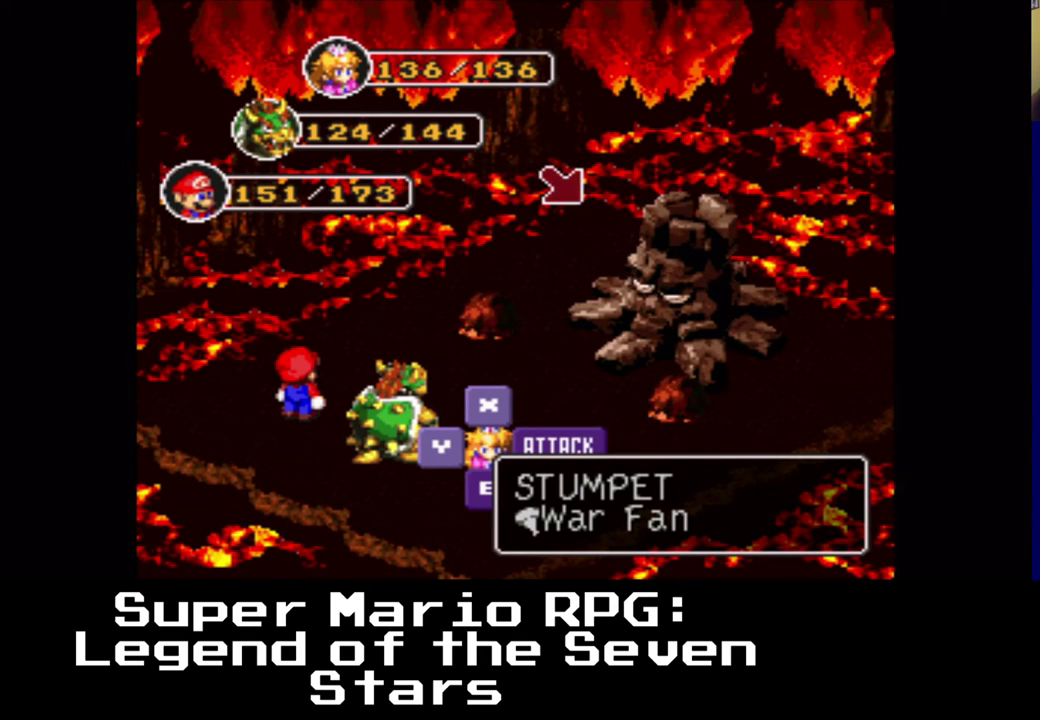
{"buttons": [], "left_stick": "center", "events": []}
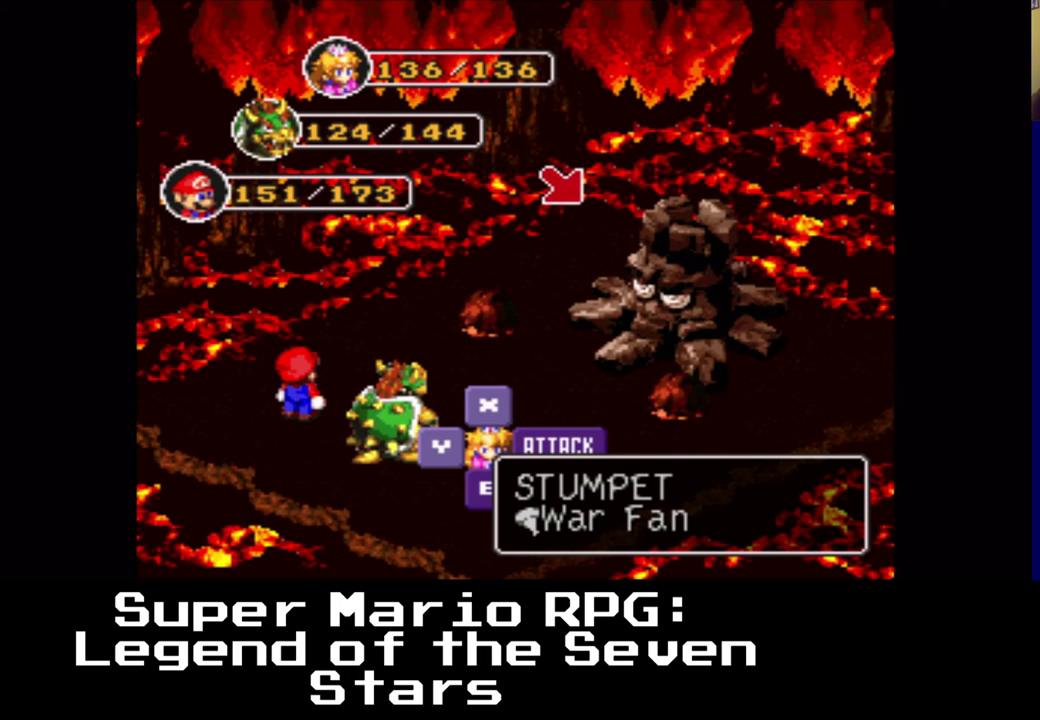
{"buttons": [], "left_stick": "center", "events": []}
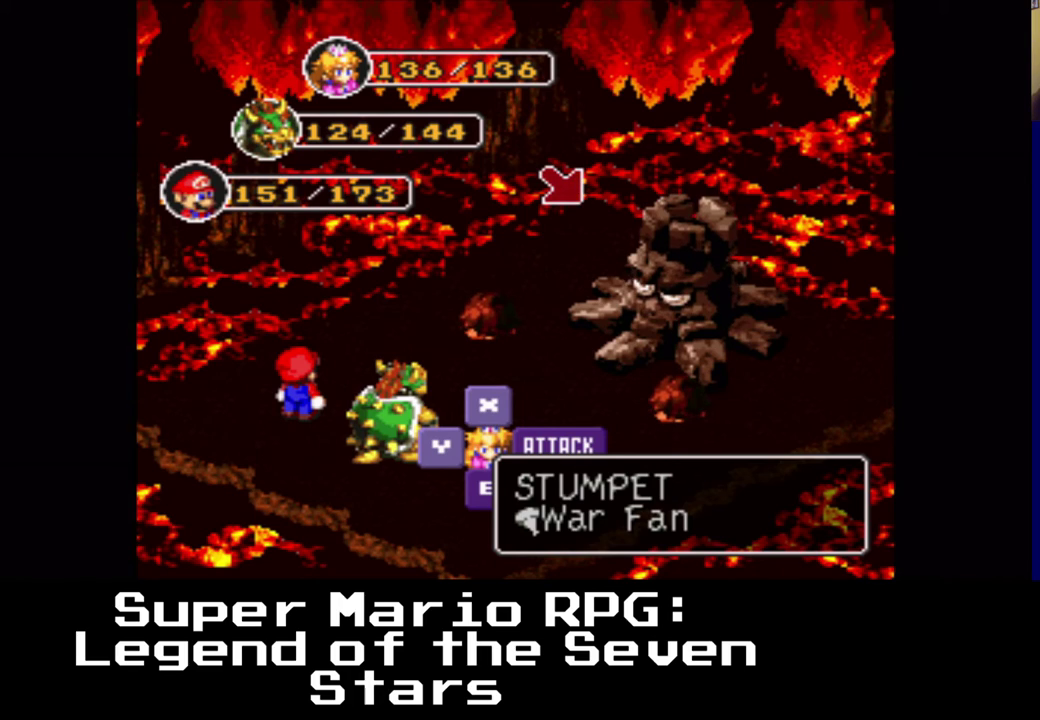
{"buttons": [], "left_stick": "center", "events": [[200, "X", "down"], [367, "X", "up"]]}
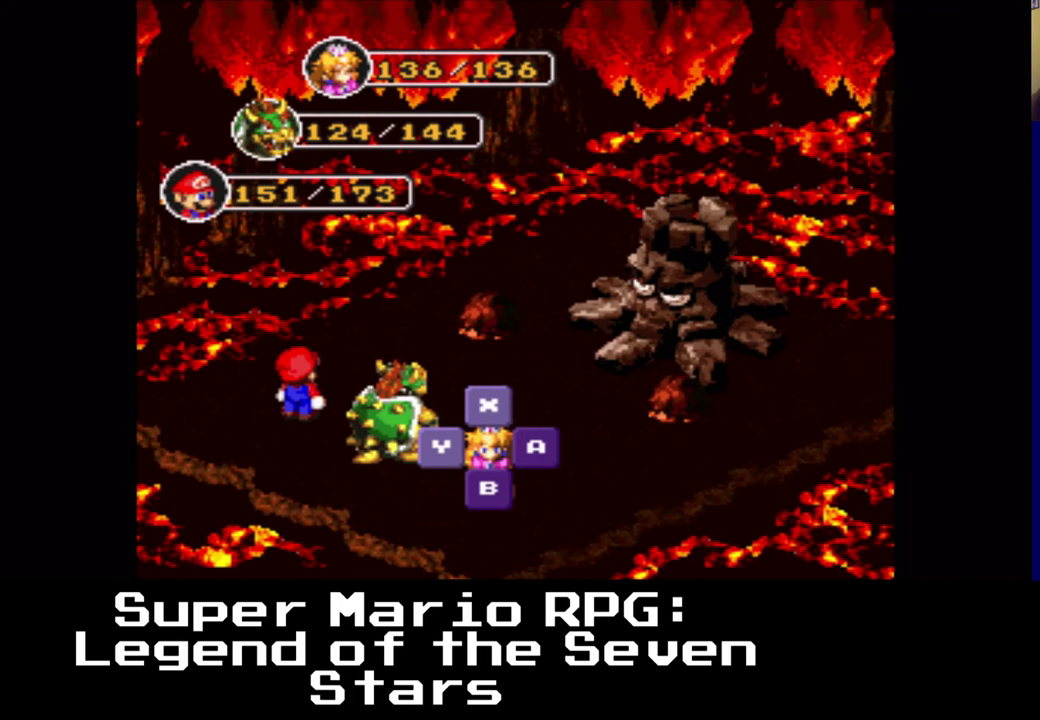
{"buttons": [], "left_stick": "center", "events": [[333, "B", "down"], [500, "B", "up"]]}
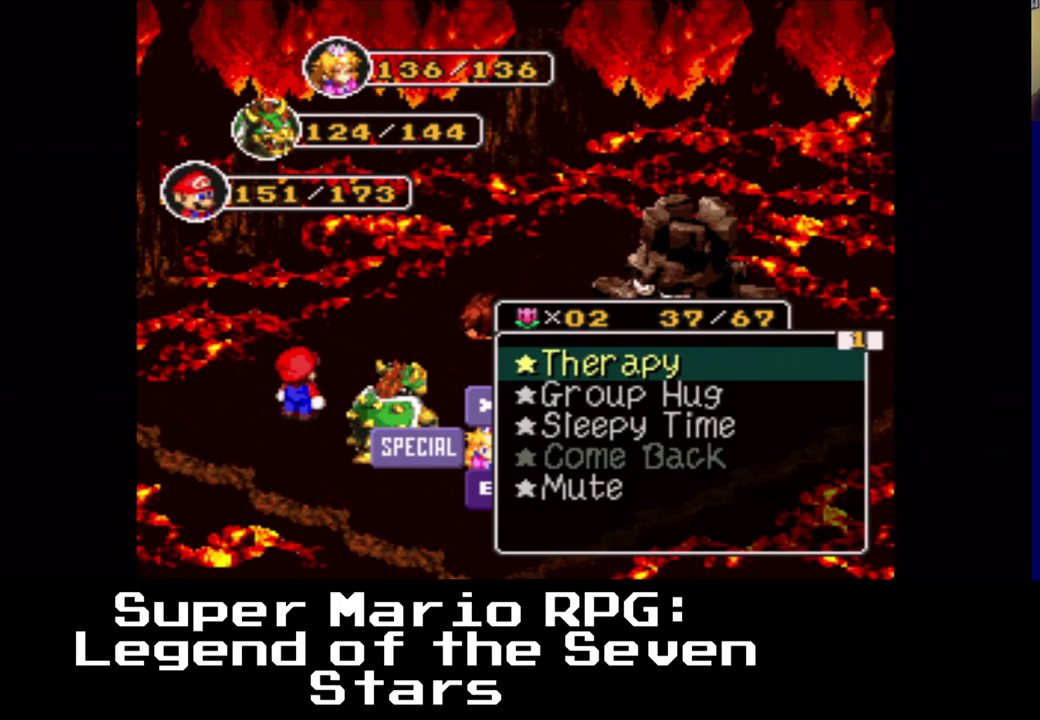
{"buttons": [], "left_stick": "center", "events": [[350, "B", "down"], [500, "B", "up"]]}
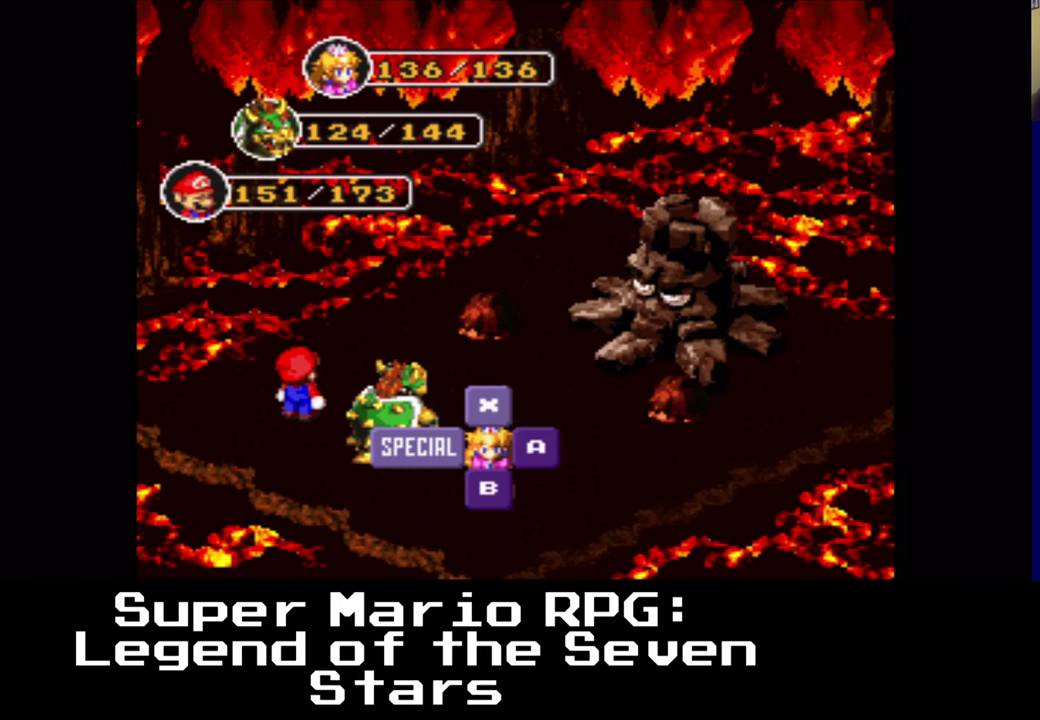
{"buttons": [], "left_stick": "center", "events": []}
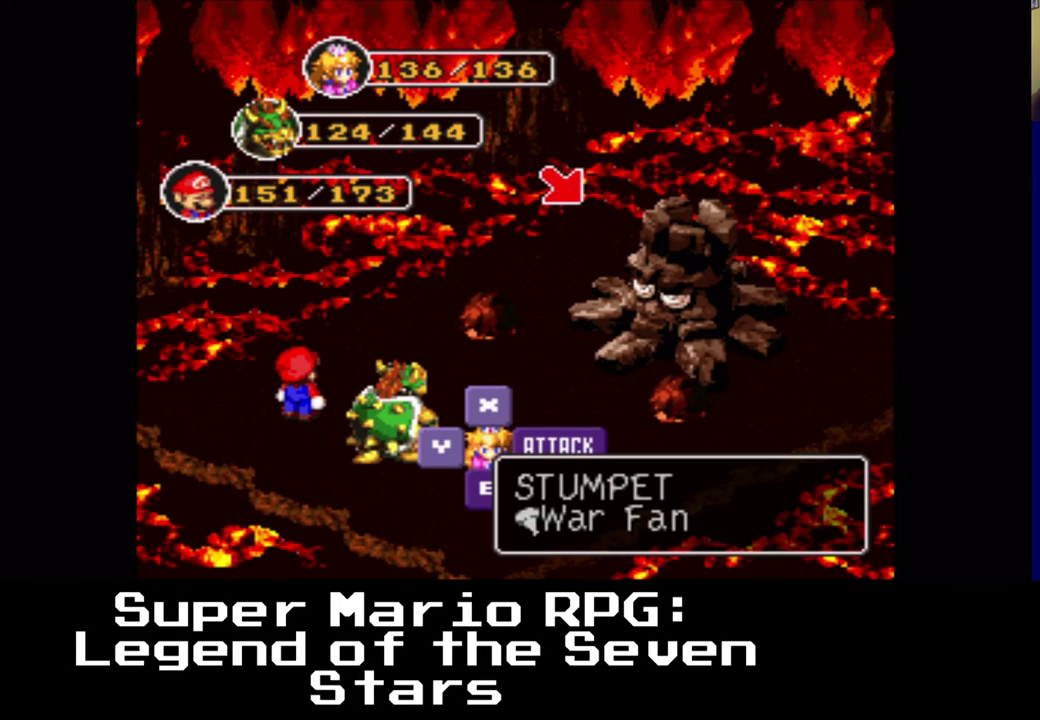
{"buttons": ["B"], "left_stick": "center", "events": [[450, "B", "down"]]}
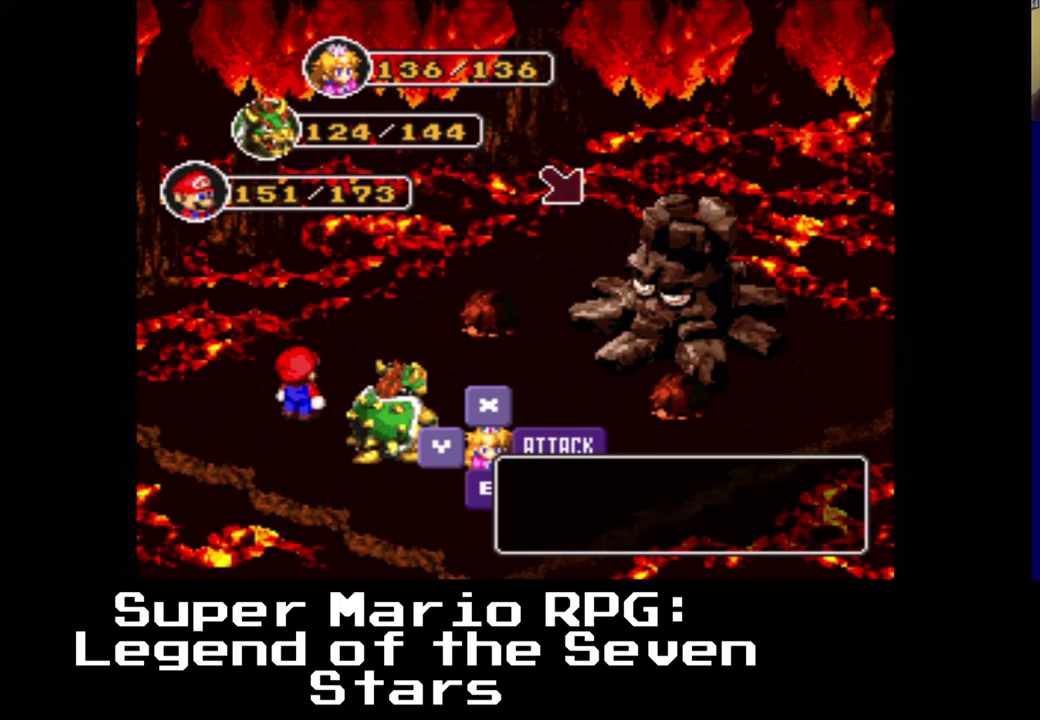
{"buttons": [], "left_stick": "center", "events": [[150, "B", "up"]]}
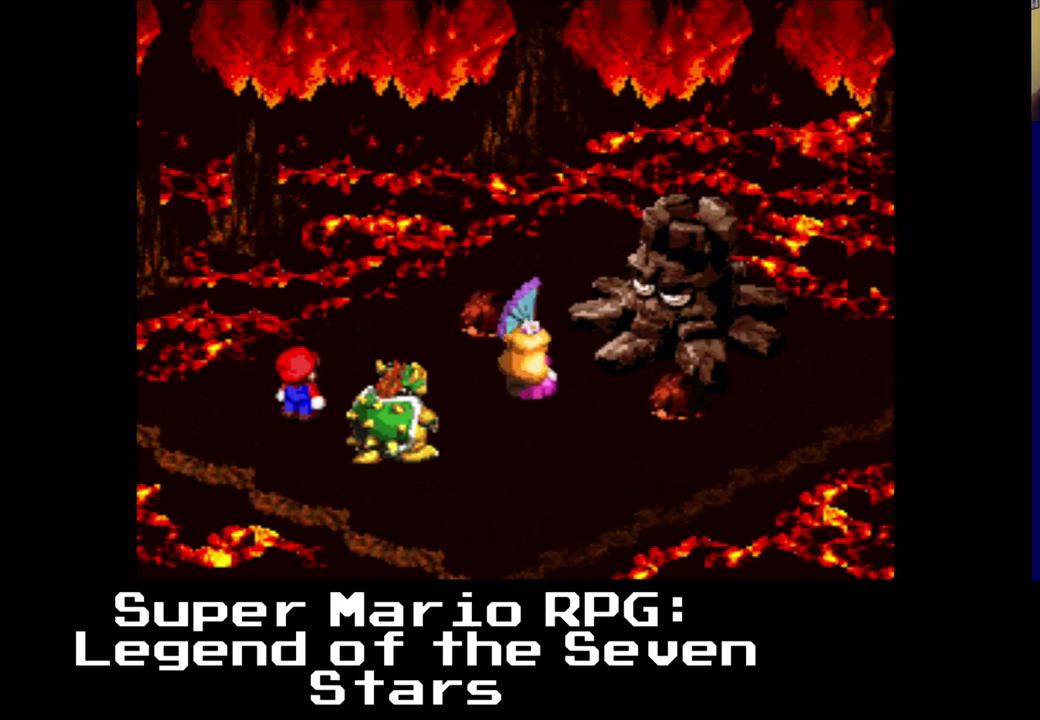
{"buttons": [], "left_stick": "center", "events": [[267, "B", "down"], [400, "B", "up"]]}
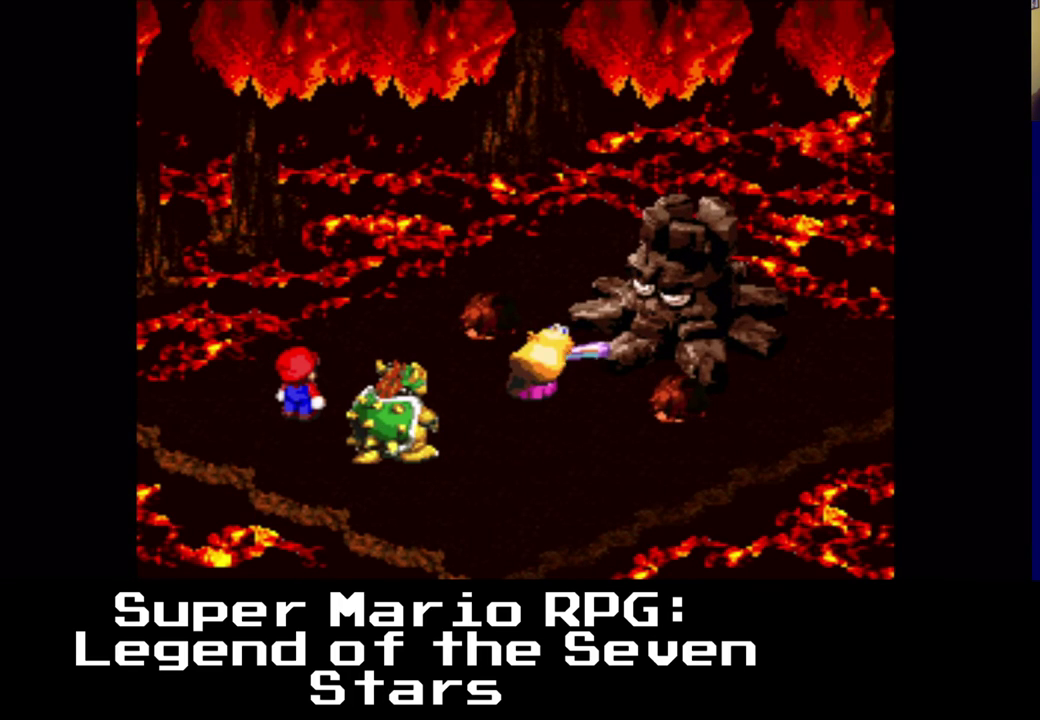
{"buttons": [], "left_stick": "center", "events": []}
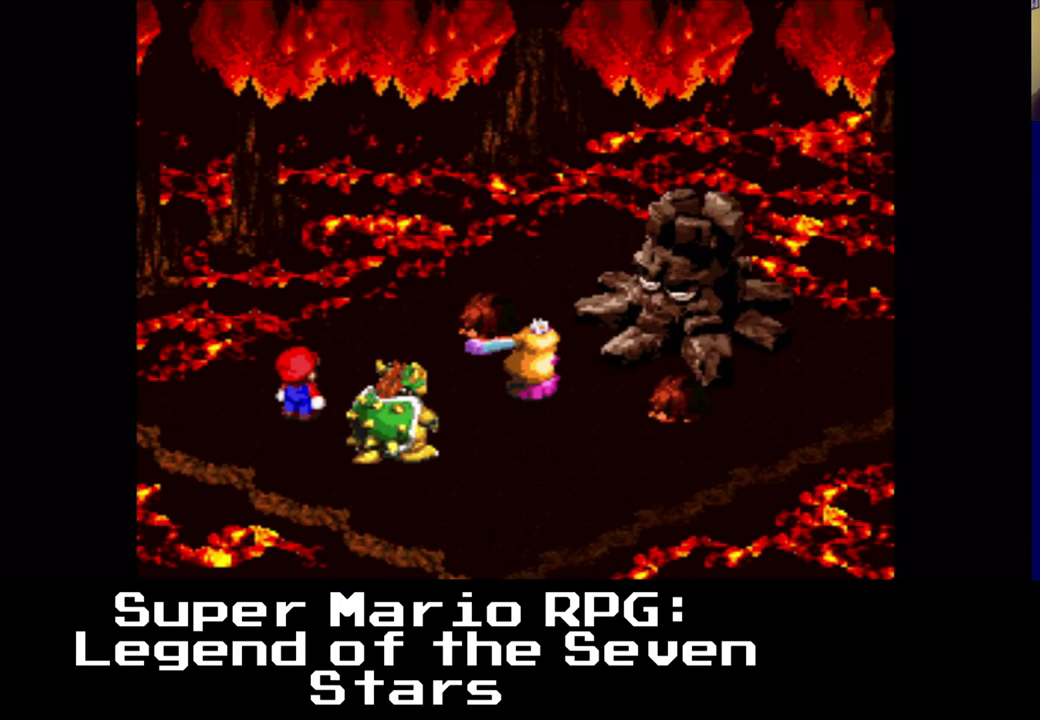
{"buttons": [], "left_stick": "center", "events": []}
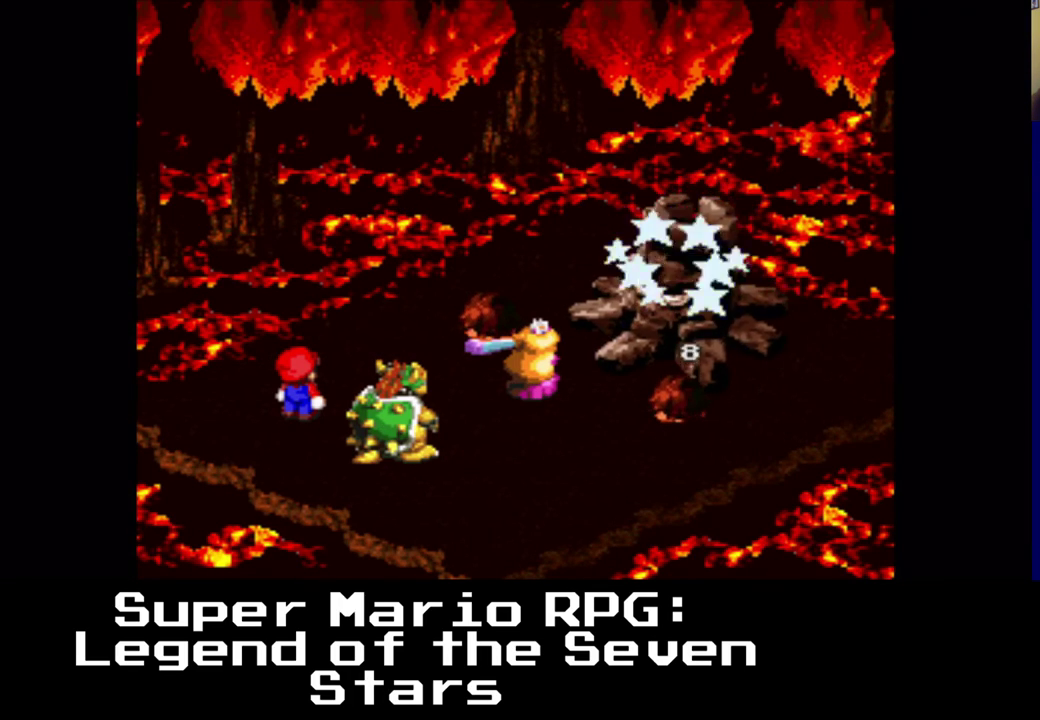
{"buttons": [], "left_stick": "center", "events": []}
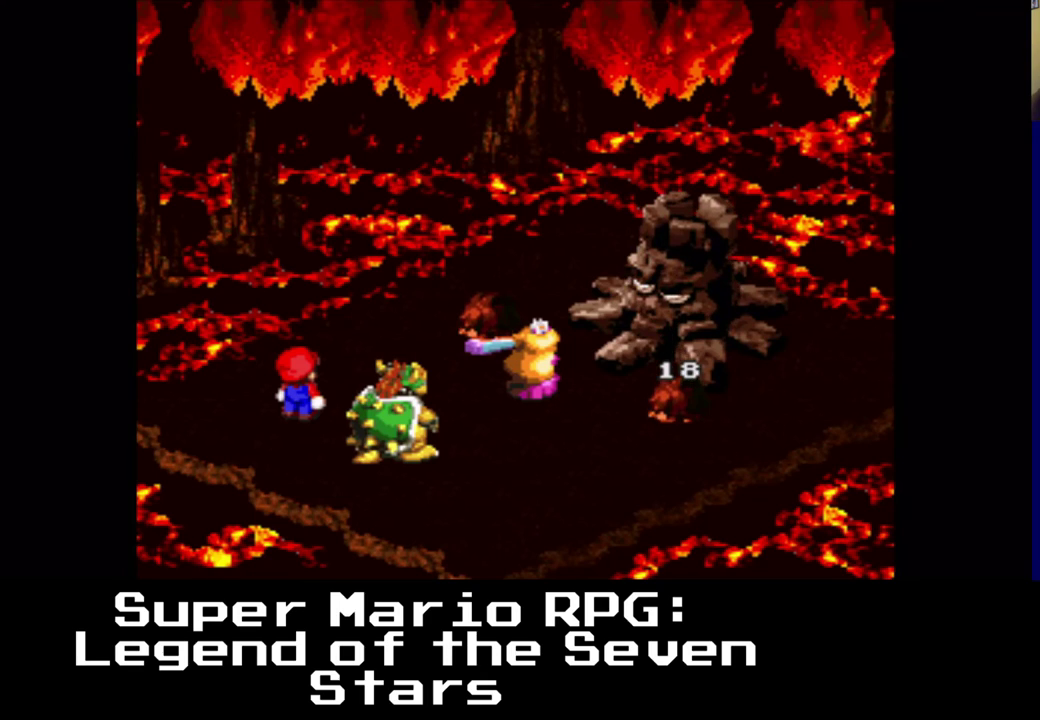
{"buttons": [], "left_stick": "center", "events": []}
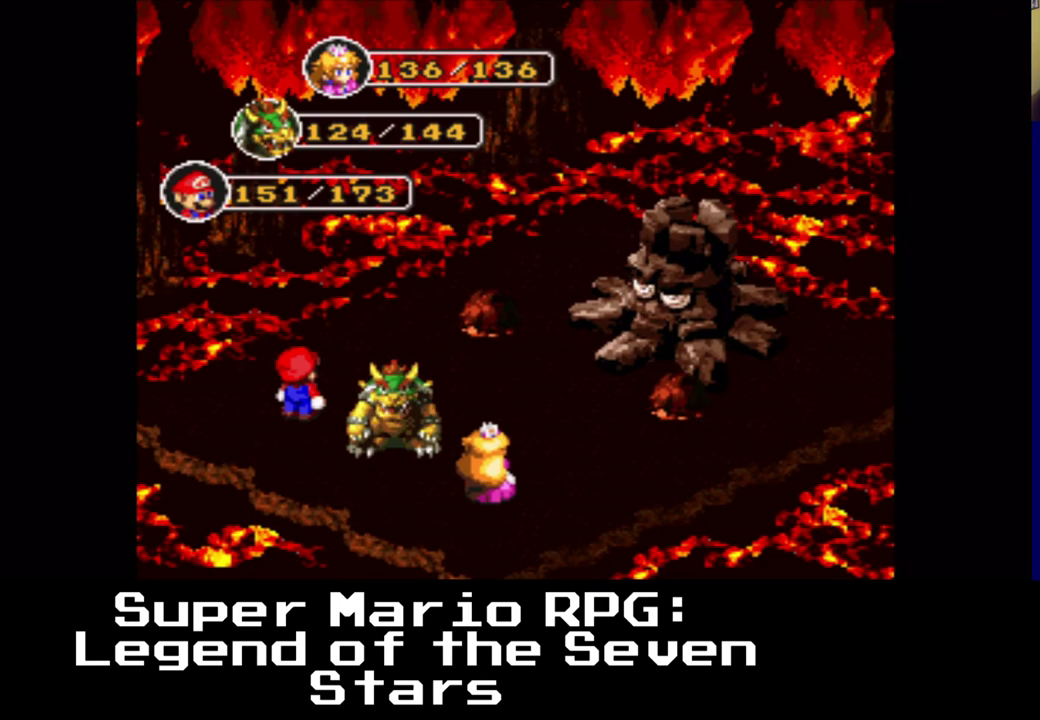
{"buttons": [], "left_stick": "center", "events": [[283, "X", "down"], [400, "X", "up"]]}
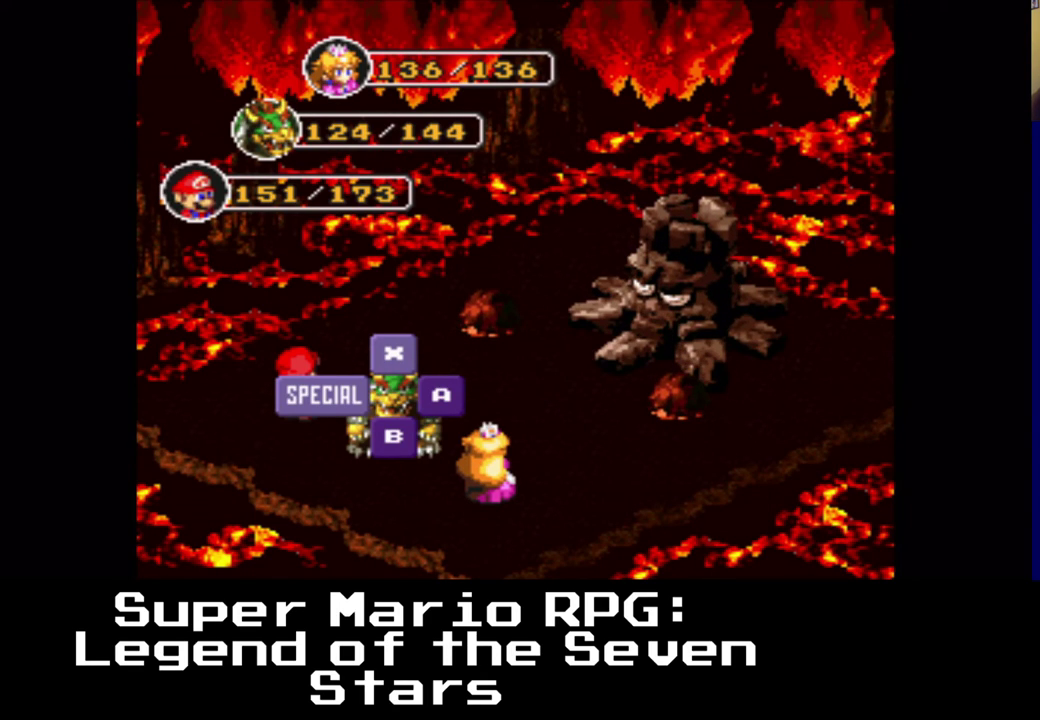
{"buttons": [], "left_stick": "center", "events": []}
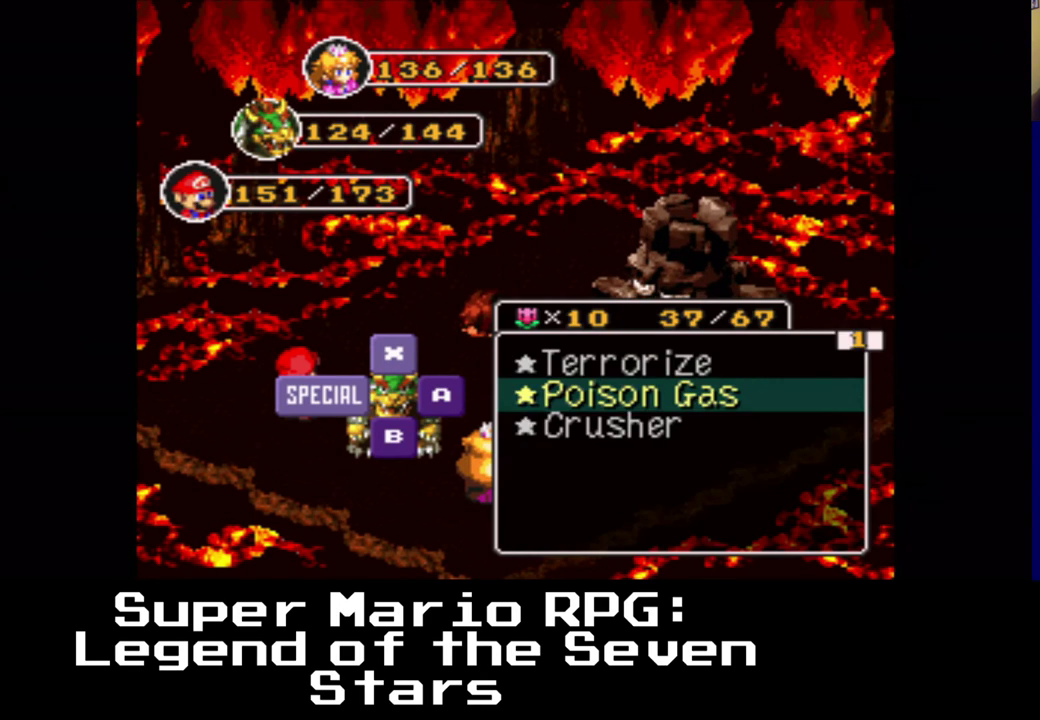
{"buttons": [], "left_stick": "center", "events": [[83, "X", "down"], [200, "X", "up"]]}
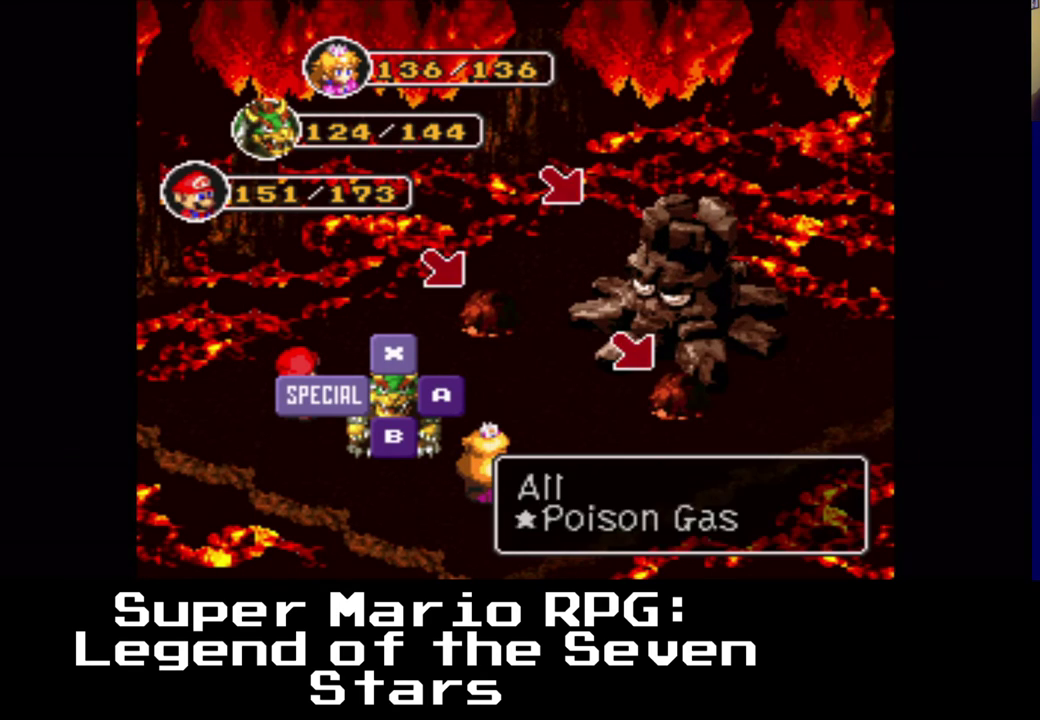
{"buttons": [], "left_stick": "center", "events": [[50, "X", "down"], [183, "X", "up"]]}
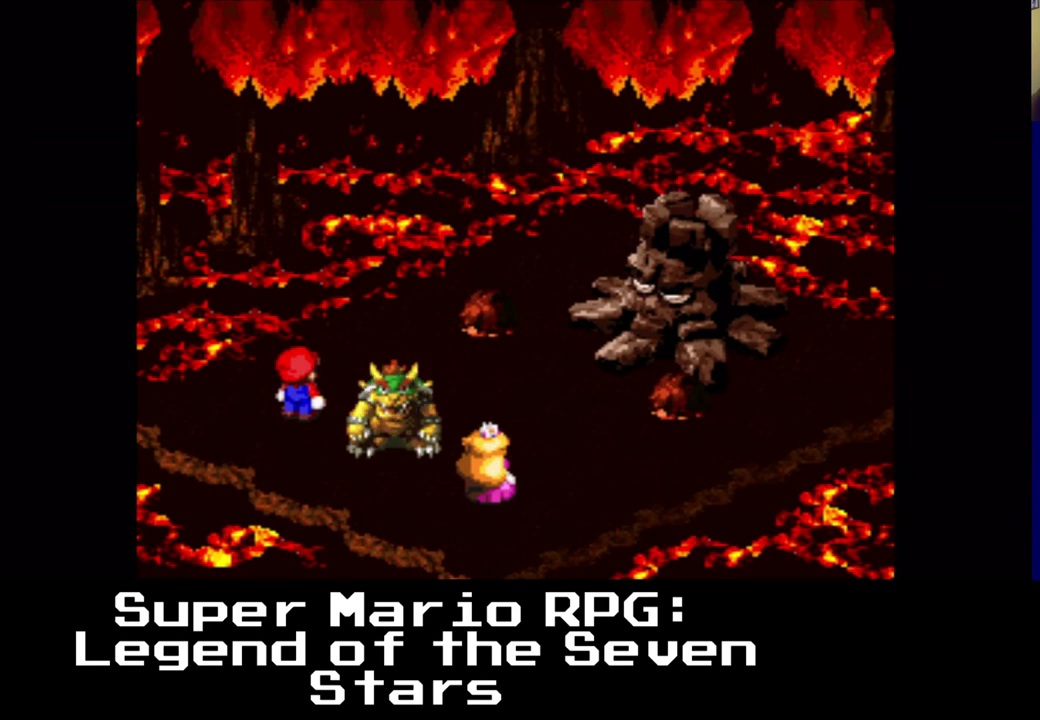
{"buttons": [], "left_stick": "center", "events": []}
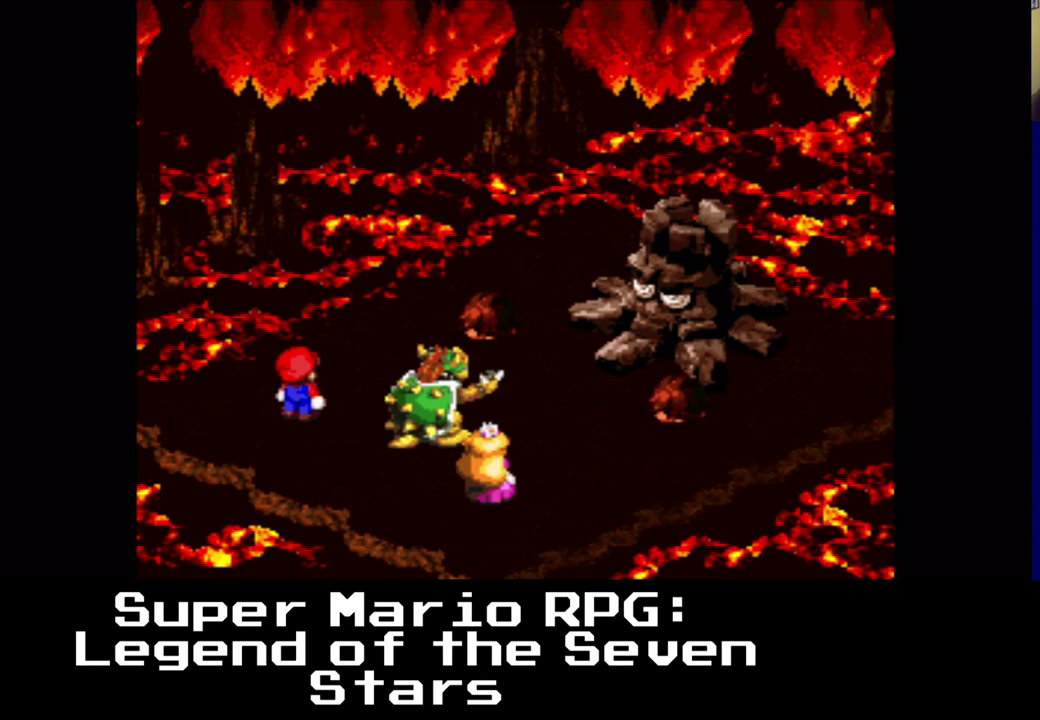
{"buttons": [], "left_stick": "center", "events": []}
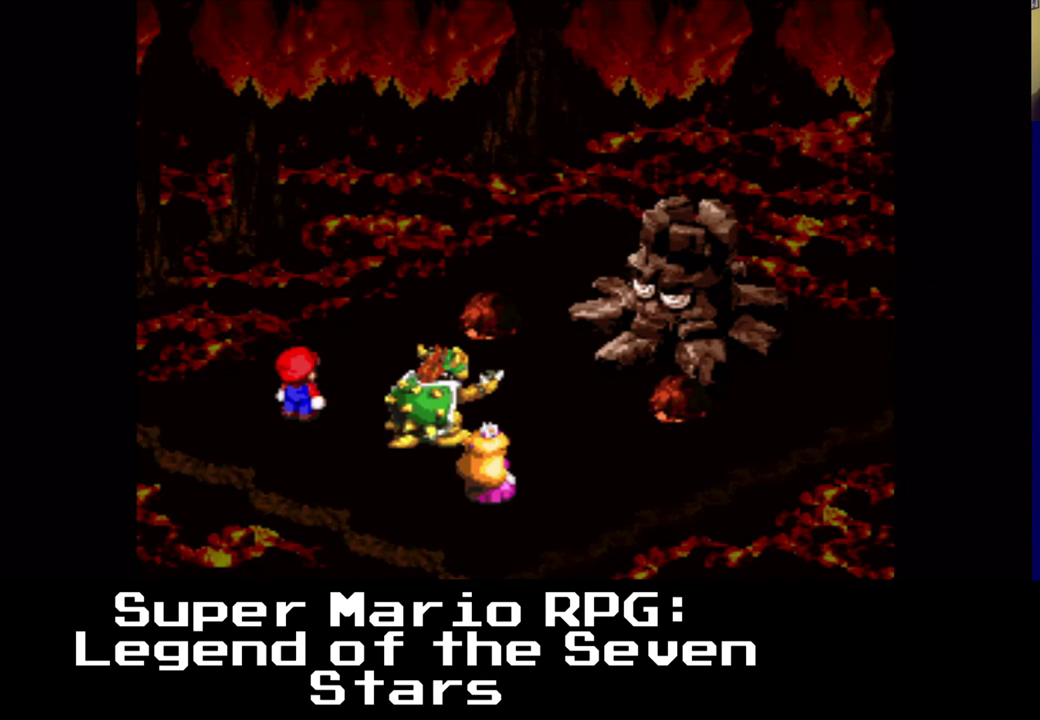
{"buttons": [], "left_stick": "up-right", "events": [[183, "left_stick", "right"], [300, "left_stick", "down"], [367, "left_stick", "left"], [483, "left_stick", "up-right"]]}